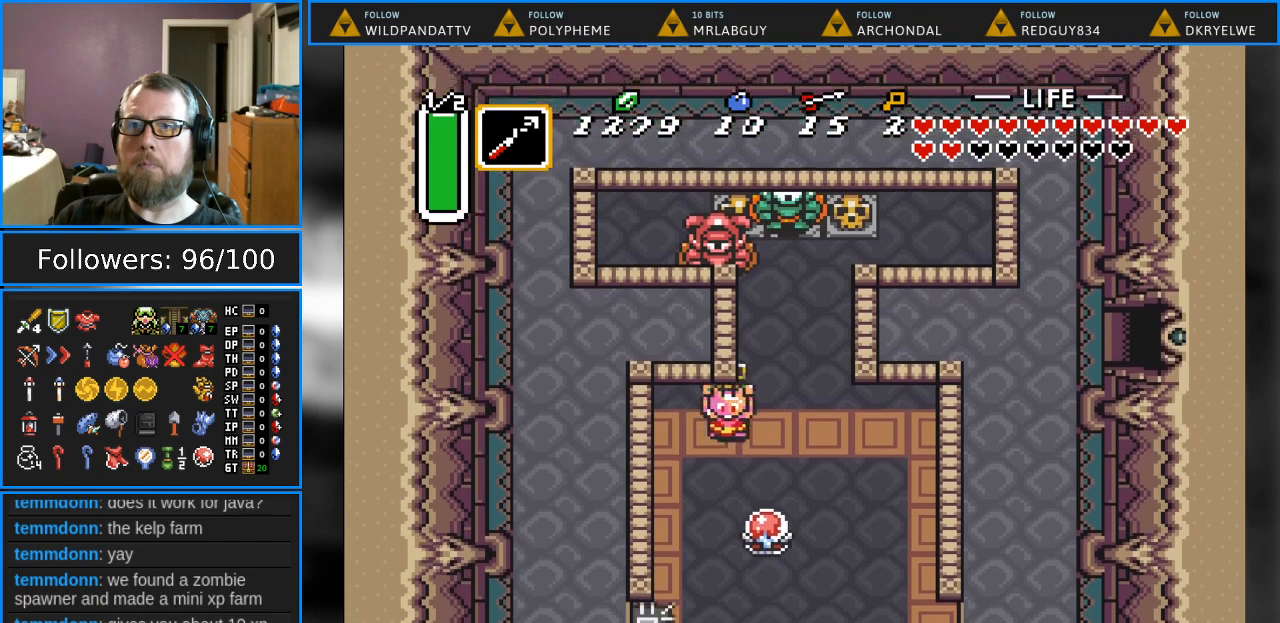
Gameplay with a controller (Nintendo layout); each line is a JSON object with the inputs held at the frame after it. "events" lists button and stick changes between this image and that frame as [ms after this image, input, new state], when the widget could be followed in between. Not read: L1 L3 R1 R3.
{"buttons": ["A"], "events": [[267, "DPAD_RIGHT", "up"], [400, "A", "down"], [433, "DPAD_DOWN", "up"]]}
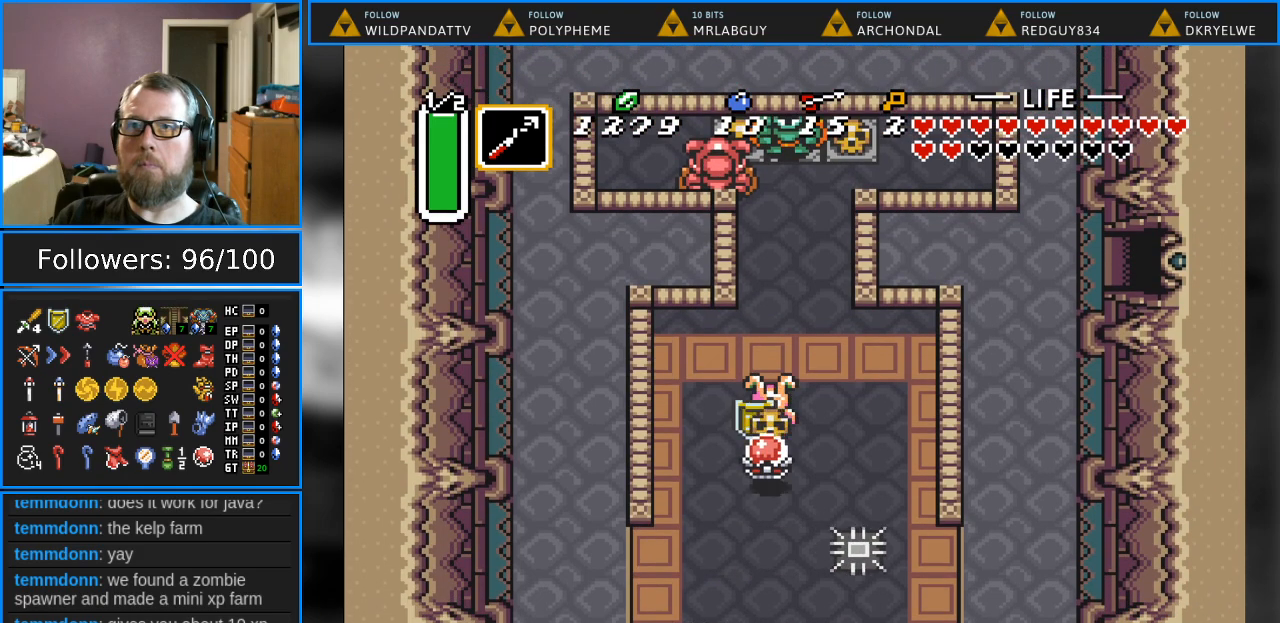
{"buttons": [], "events": [[33, "A", "up"]]}
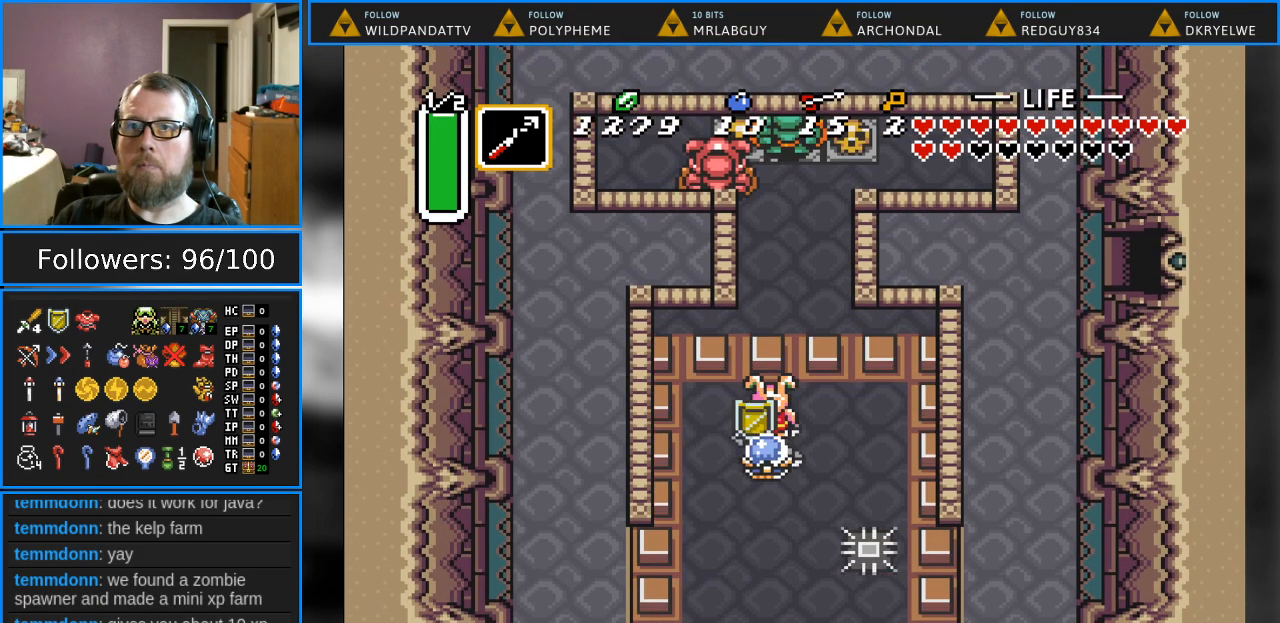
{"buttons": ["B"], "events": [[483, "B", "down"]]}
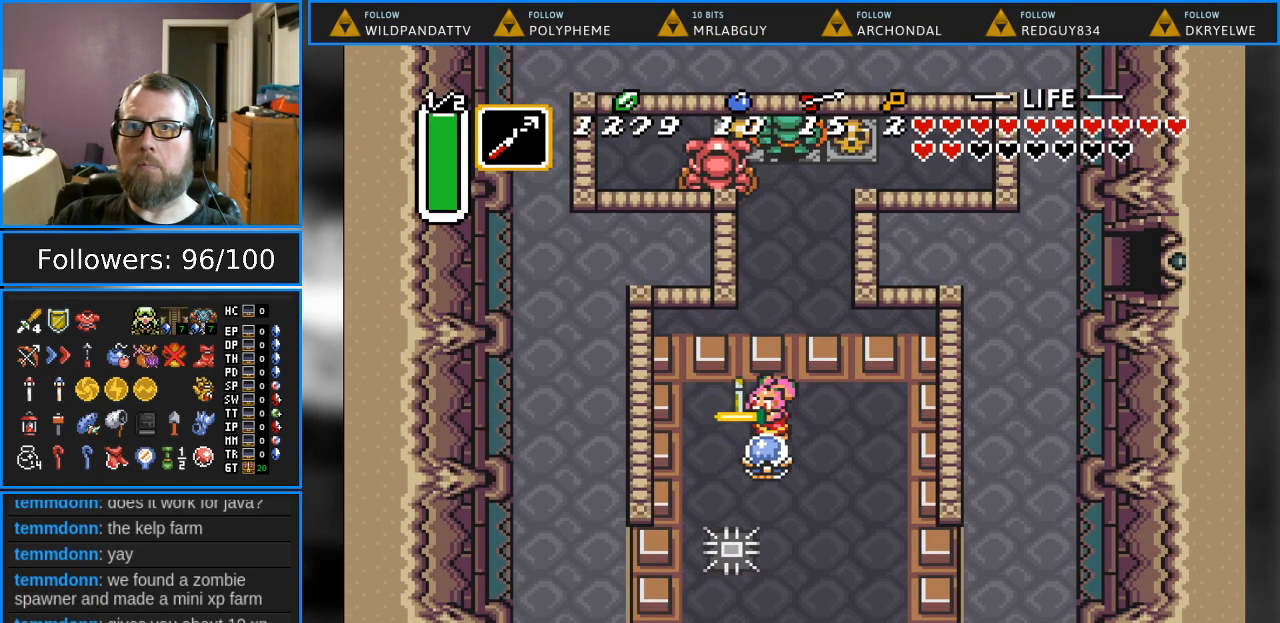
{"buttons": [], "events": [[150, "B", "up"]]}
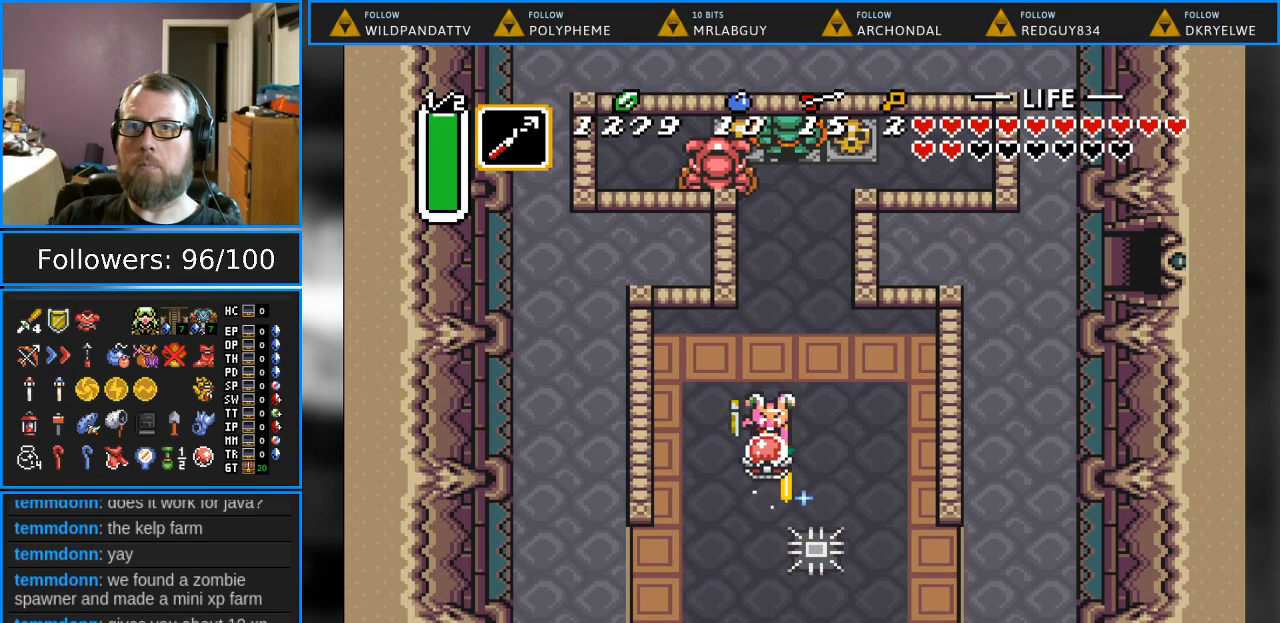
{"buttons": ["B"], "events": [[317, "B", "down"]]}
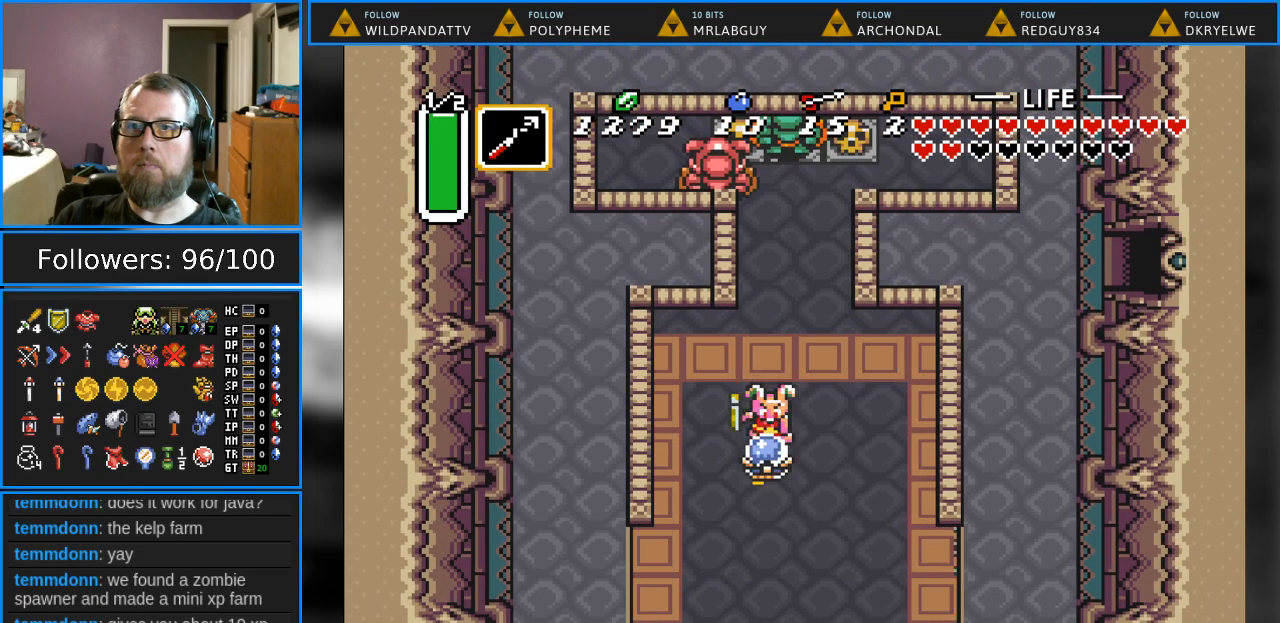
{"buttons": [], "events": [[33, "B", "up"]]}
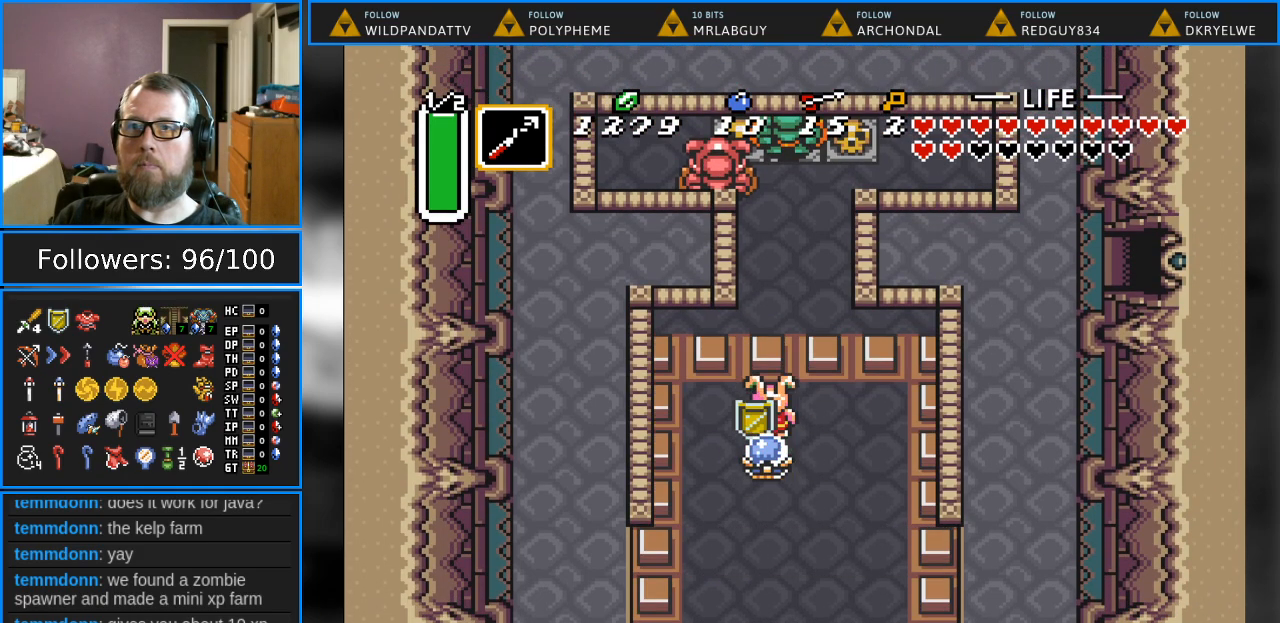
{"buttons": ["DPAD_DOWN"], "events": [[167, "DPAD_DOWN", "down"], [250, "DPAD_LEFT", "down"], [267, "DPAD_DOWN", "up"], [417, "DPAD_DOWN", "down"], [433, "DPAD_LEFT", "up"]]}
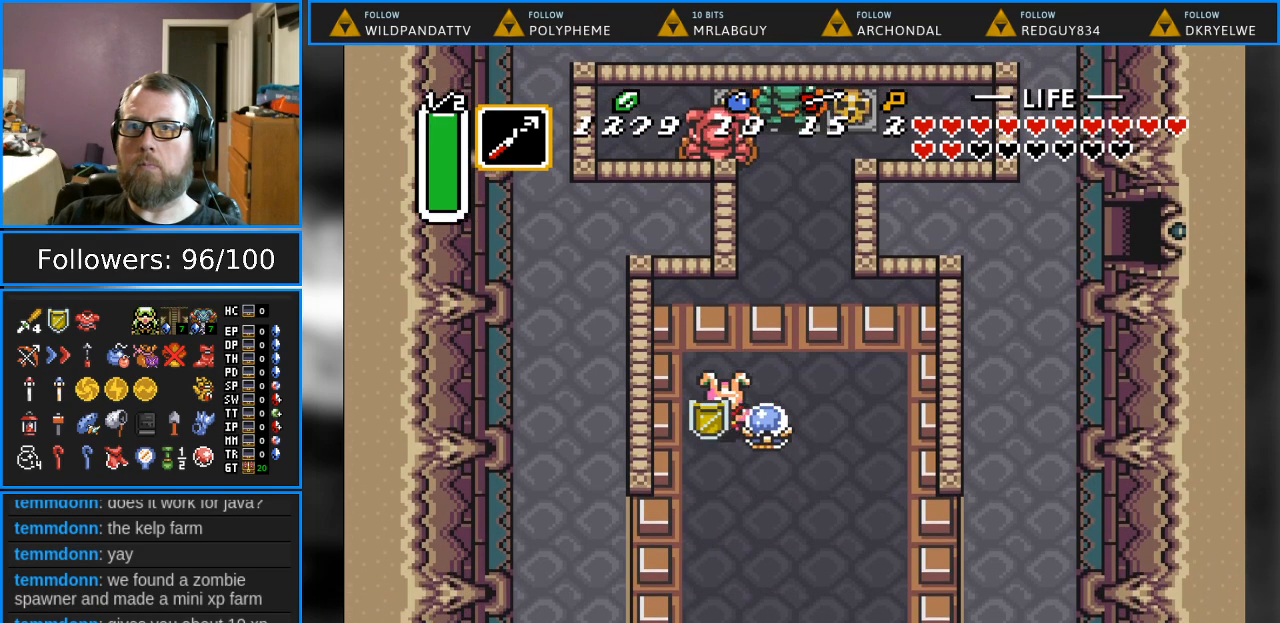
{"buttons": [], "events": [[417, "DPAD_DOWN", "up"], [450, "DPAD_DOWN", "down"], [500, "DPAD_DOWN", "up"]]}
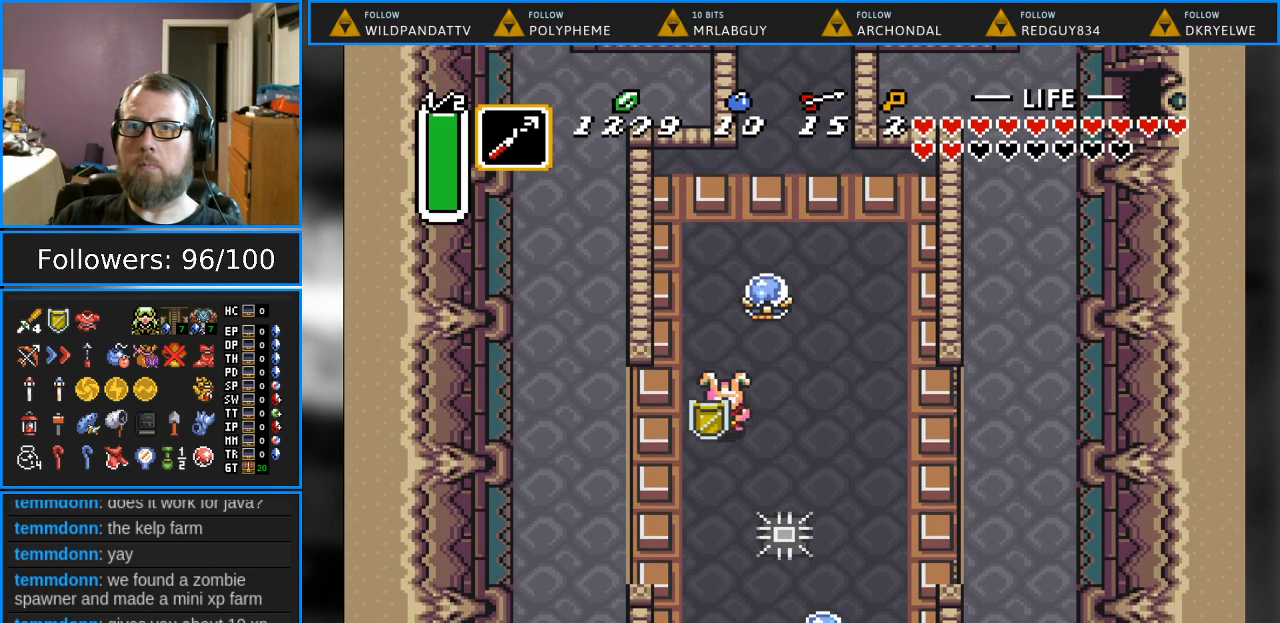
{"buttons": ["DPAD_DOWN"], "events": [[400, "DPAD_DOWN", "down"]]}
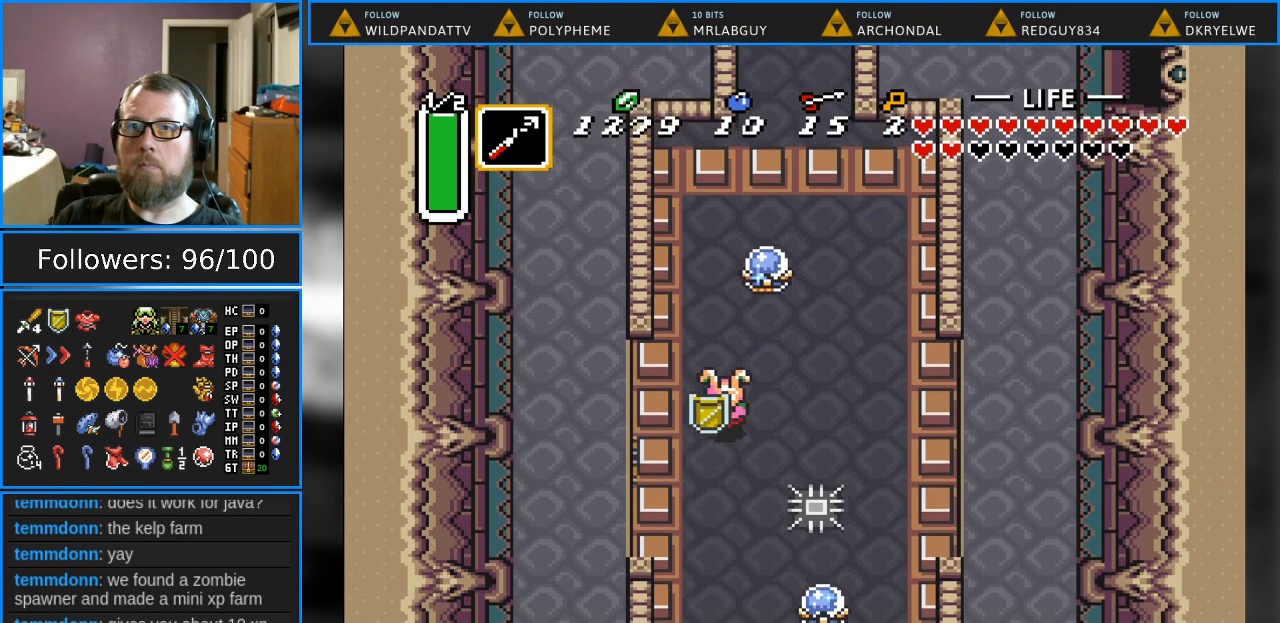
{"buttons": ["DPAD_DOWN"], "events": []}
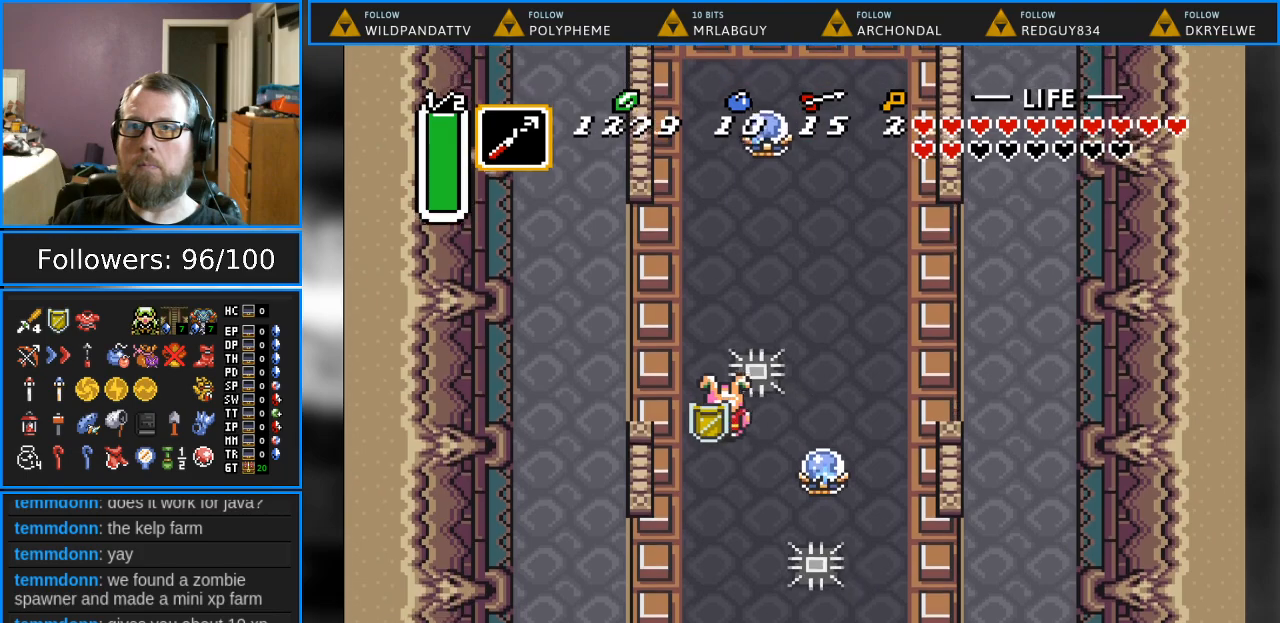
{"buttons": ["DPAD_DOWN"], "events": [[250, "DPAD_DOWN", "up"], [500, "DPAD_DOWN", "down"]]}
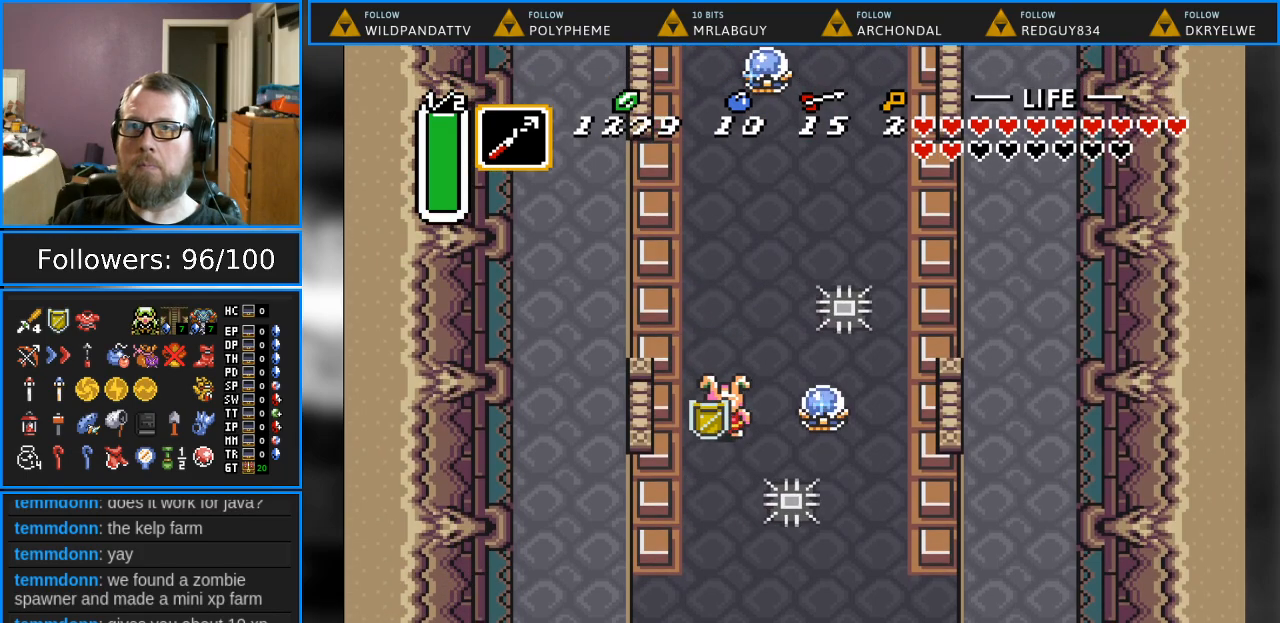
{"buttons": ["DPAD_DOWN"], "events": []}
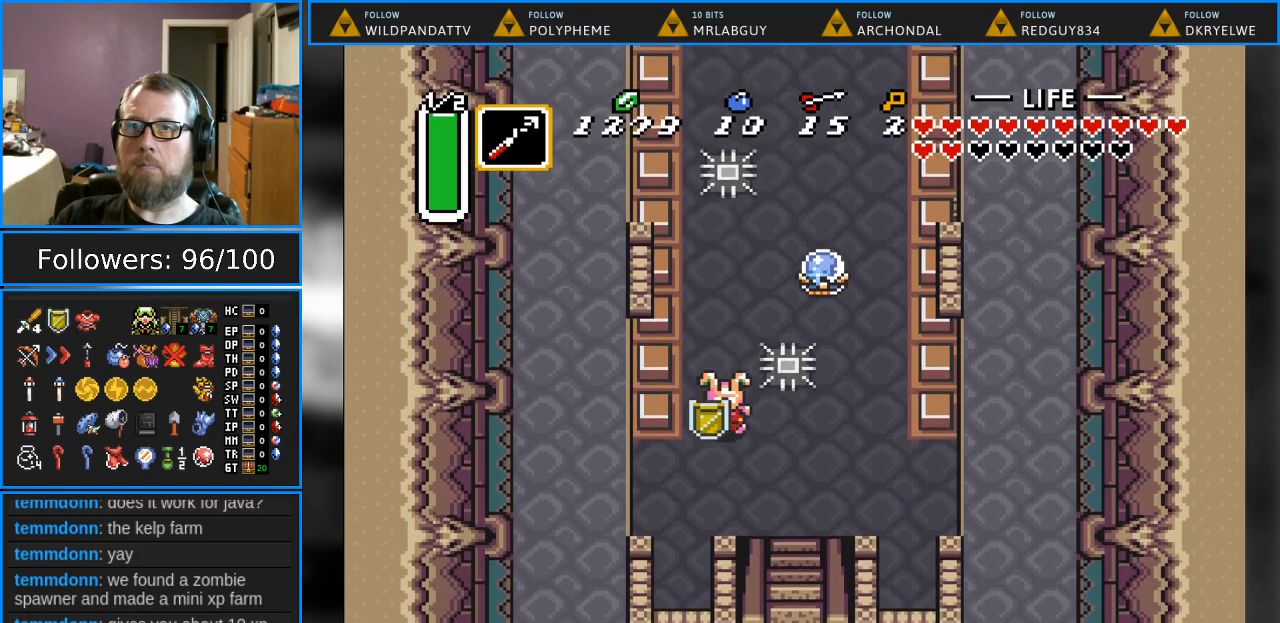
{"buttons": ["DPAD_DOWN", "DPAD_RIGHT"], "events": [[150, "DPAD_RIGHT", "down"]]}
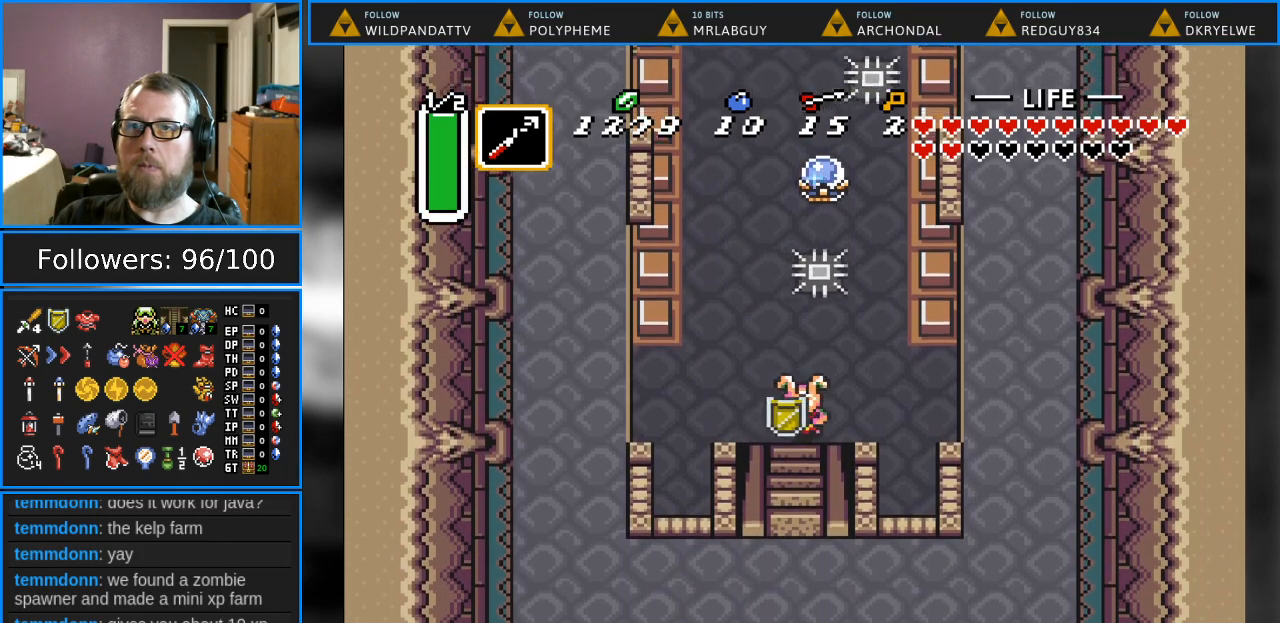
{"buttons": ["DPAD_DOWN"], "events": [[17, "DPAD_RIGHT", "up"]]}
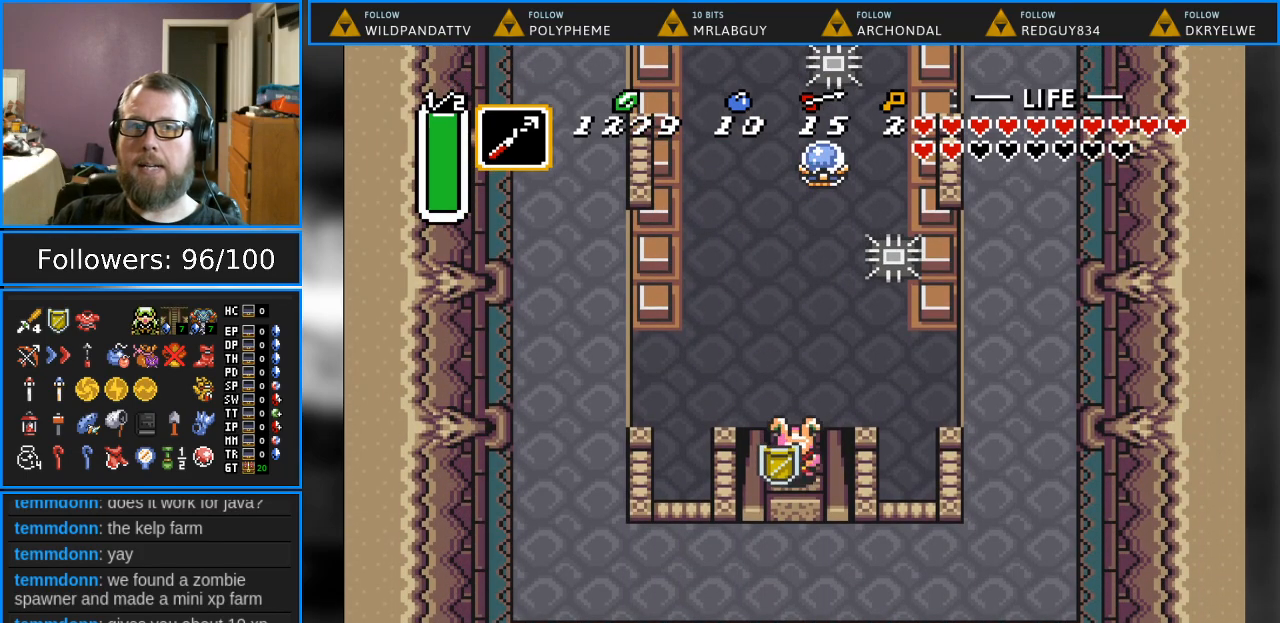
{"buttons": ["DPAD_DOWN"], "events": []}
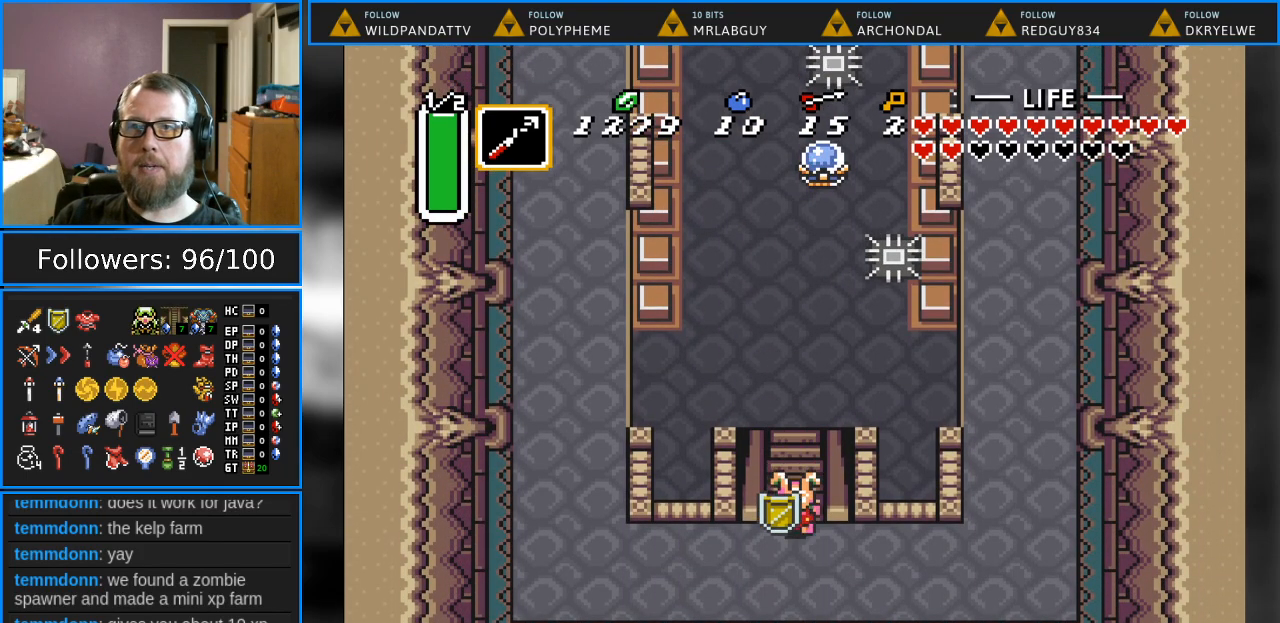
{"buttons": ["DPAD_RIGHT"], "events": [[67, "DPAD_RIGHT", "down"], [167, "DPAD_DOWN", "up"]]}
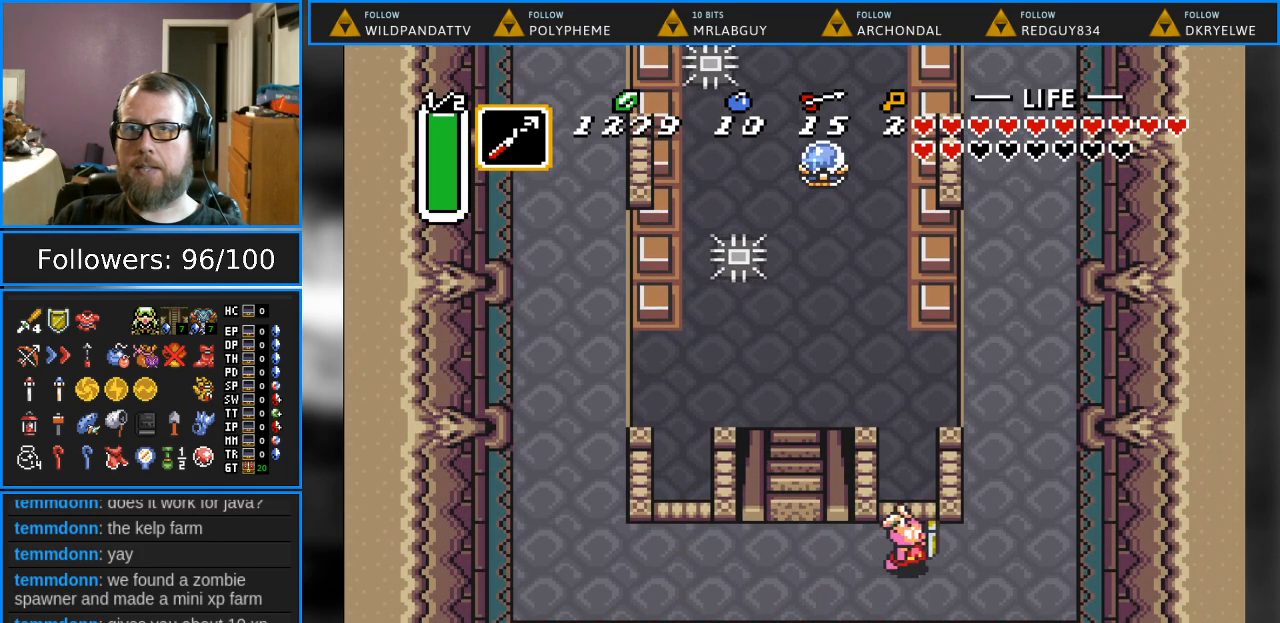
{"buttons": ["A", "DPAD_UP"], "events": [[267, "DPAD_UP", "down"], [350, "DPAD_RIGHT", "up"], [400, "A", "down"]]}
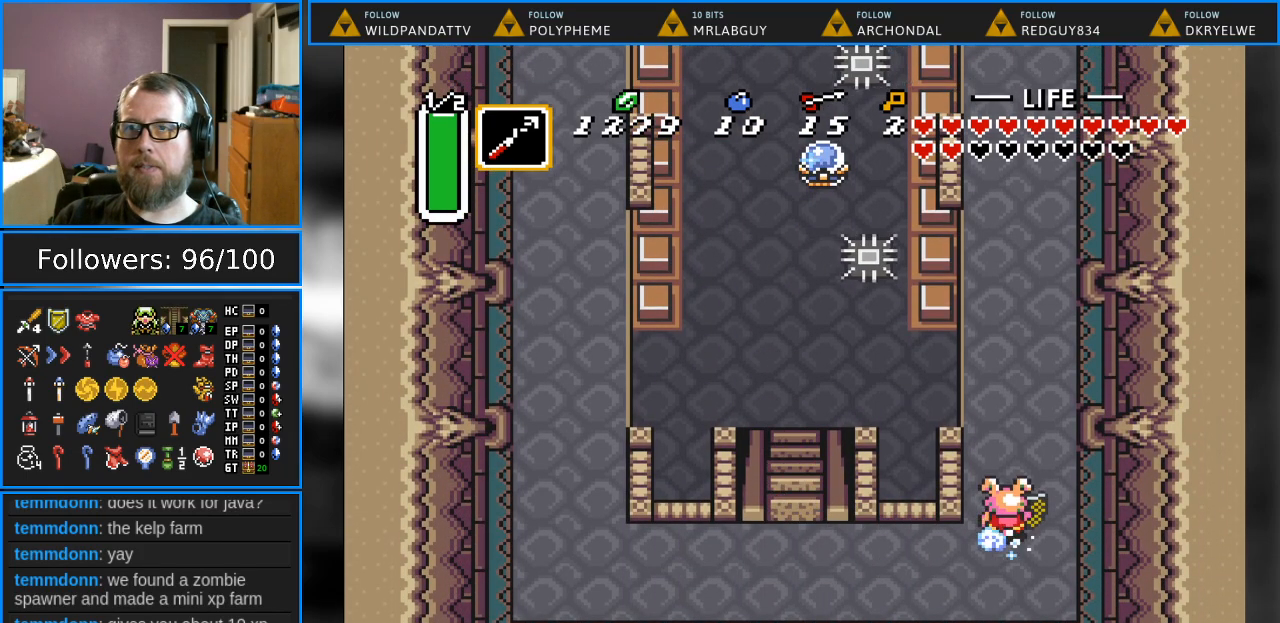
{"buttons": ["A"], "events": [[50, "DPAD_UP", "up"]]}
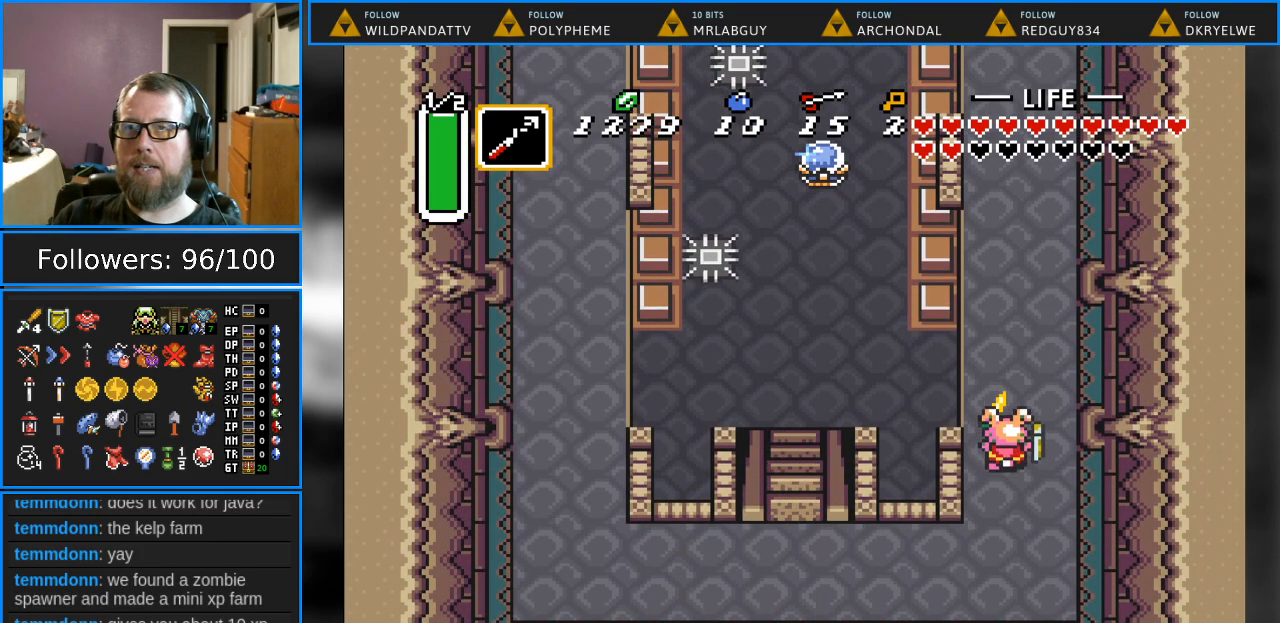
{"buttons": [], "events": [[83, "A", "up"]]}
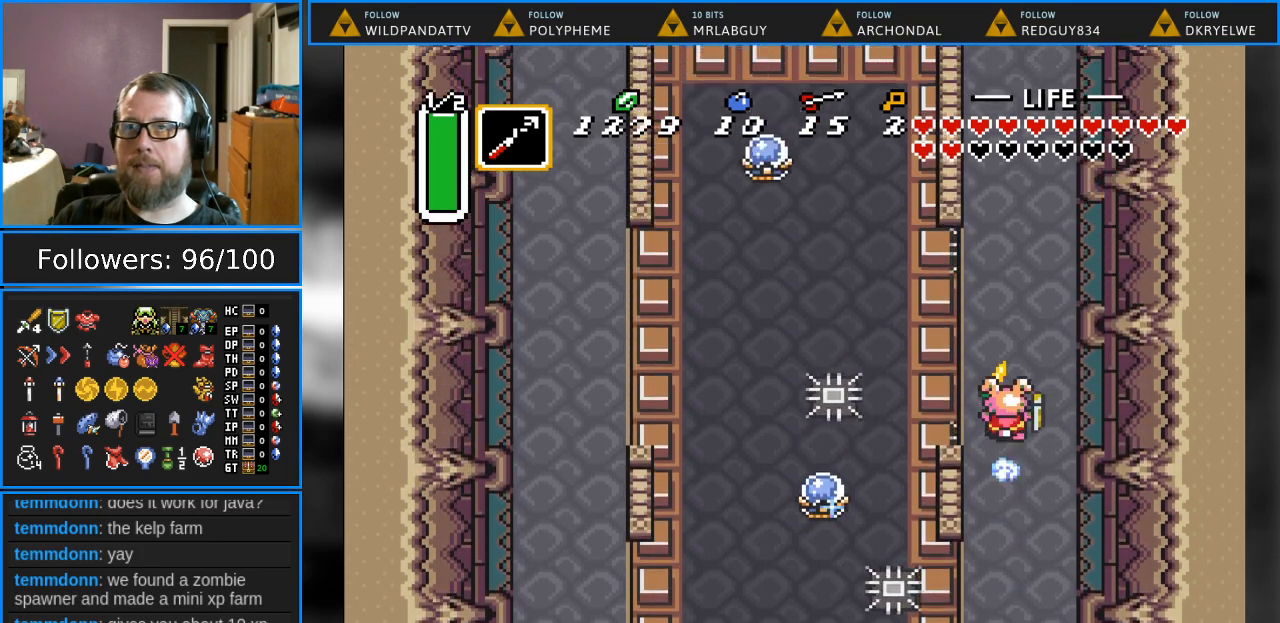
{"buttons": [], "events": []}
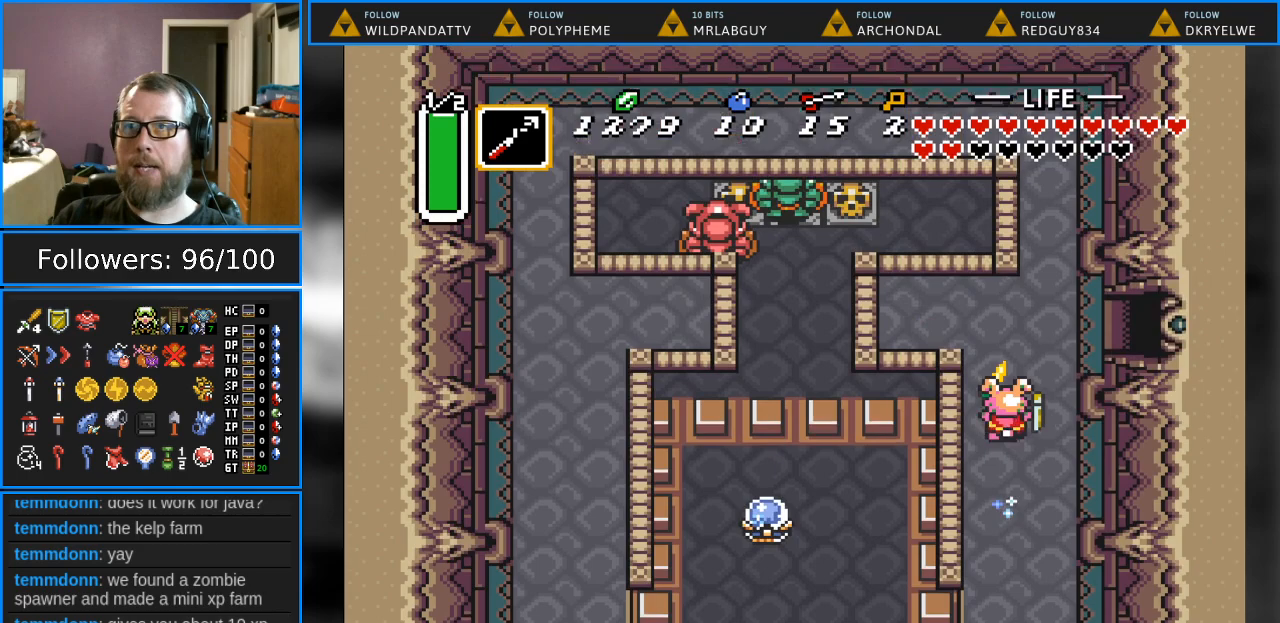
{"buttons": ["DPAD_RIGHT"], "events": [[83, "DPAD_RIGHT", "down"]]}
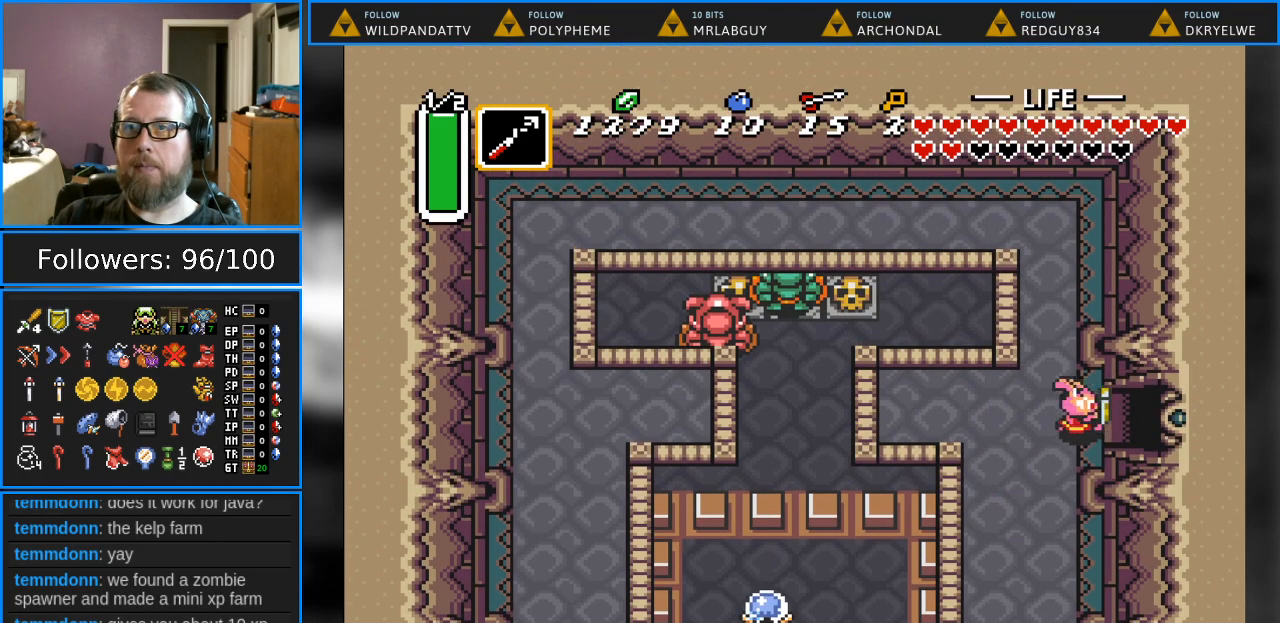
{"buttons": ["DPAD_RIGHT"], "events": []}
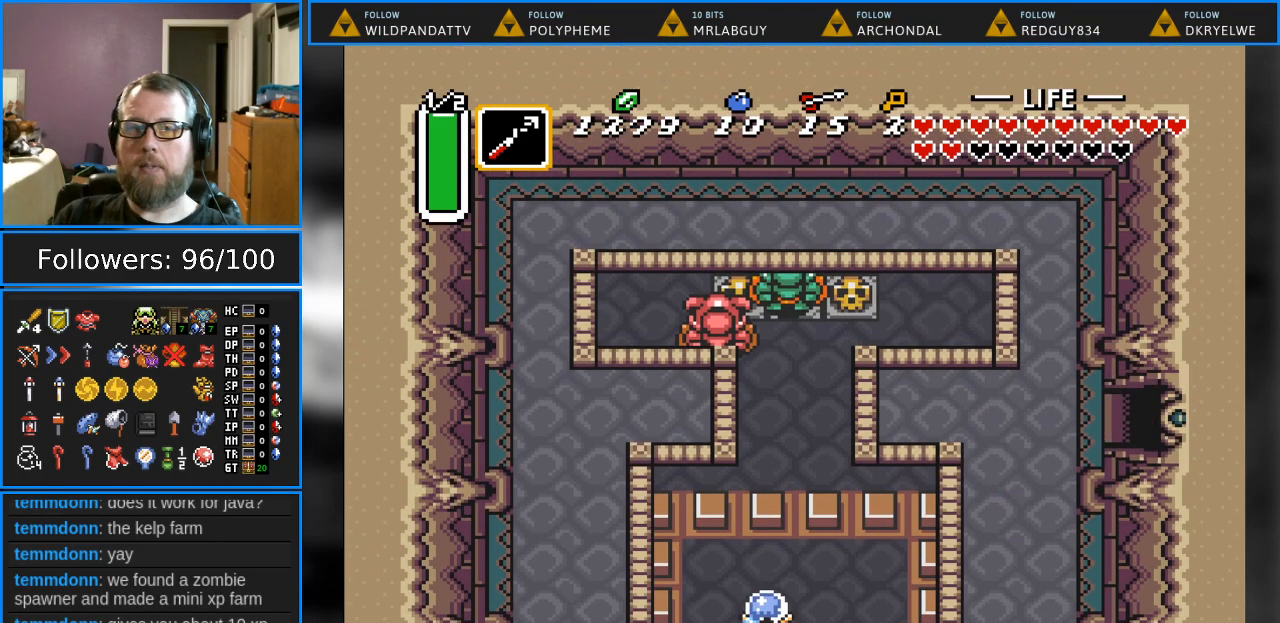
{"buttons": [], "events": [[317, "DPAD_RIGHT", "up"]]}
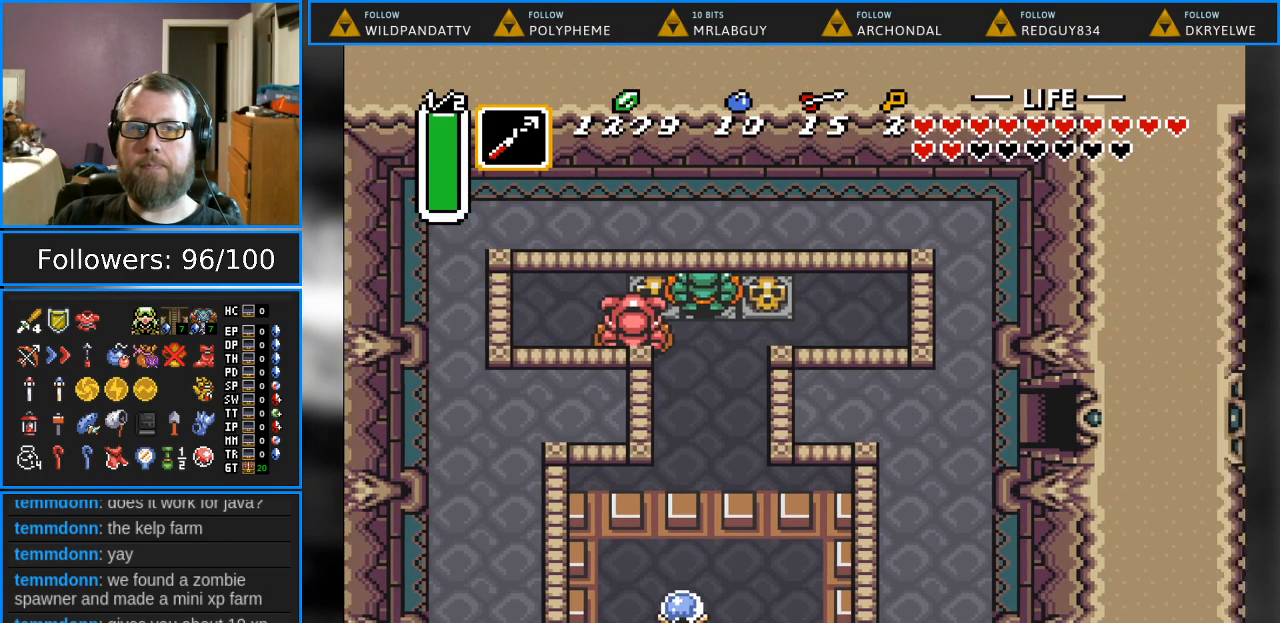
{"buttons": [], "events": []}
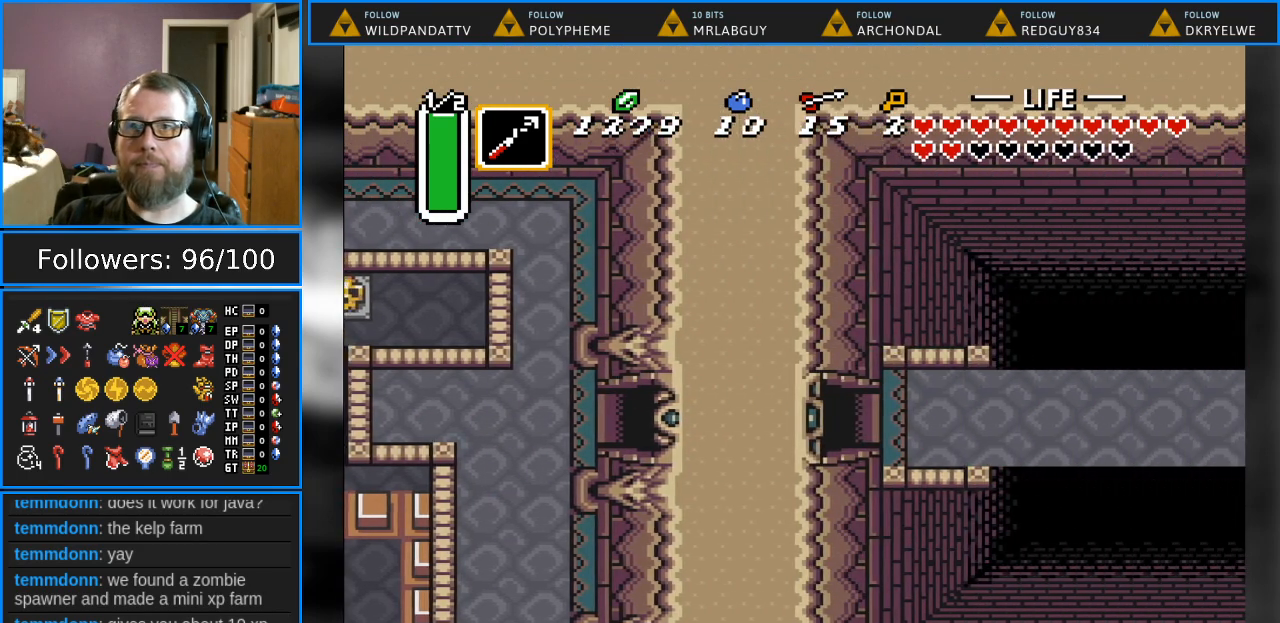
{"buttons": [], "events": []}
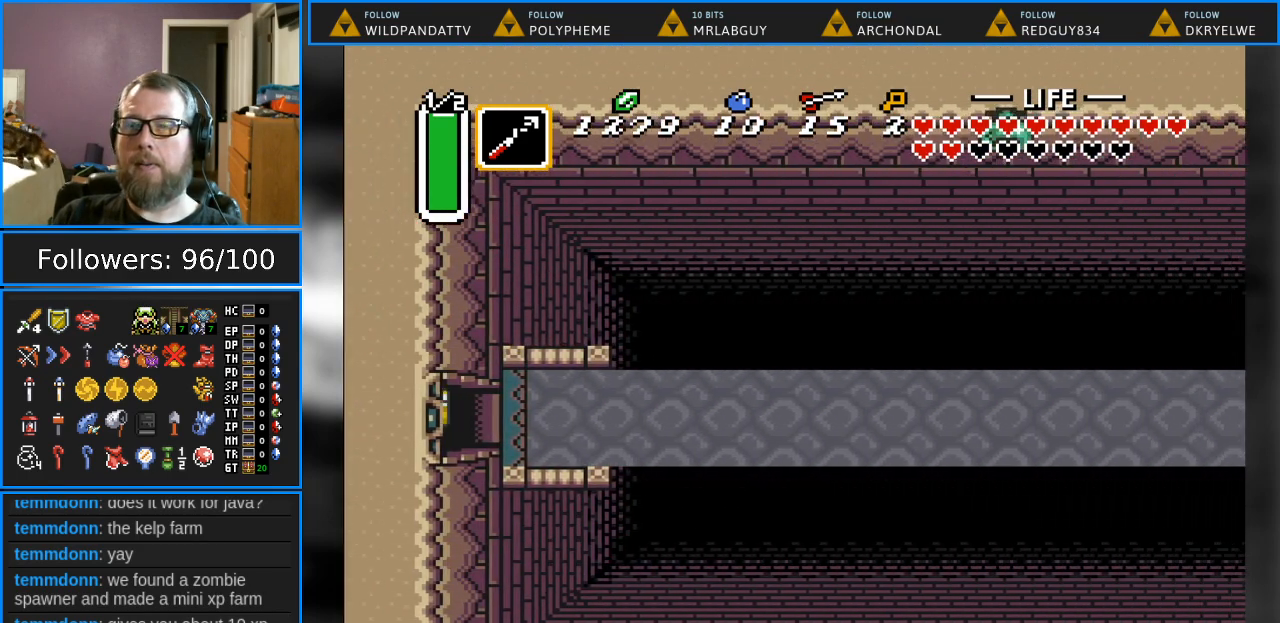
{"buttons": ["A"], "events": [[183, "DPAD_RIGHT", "down"], [400, "A", "down"], [450, "DPAD_RIGHT", "up"]]}
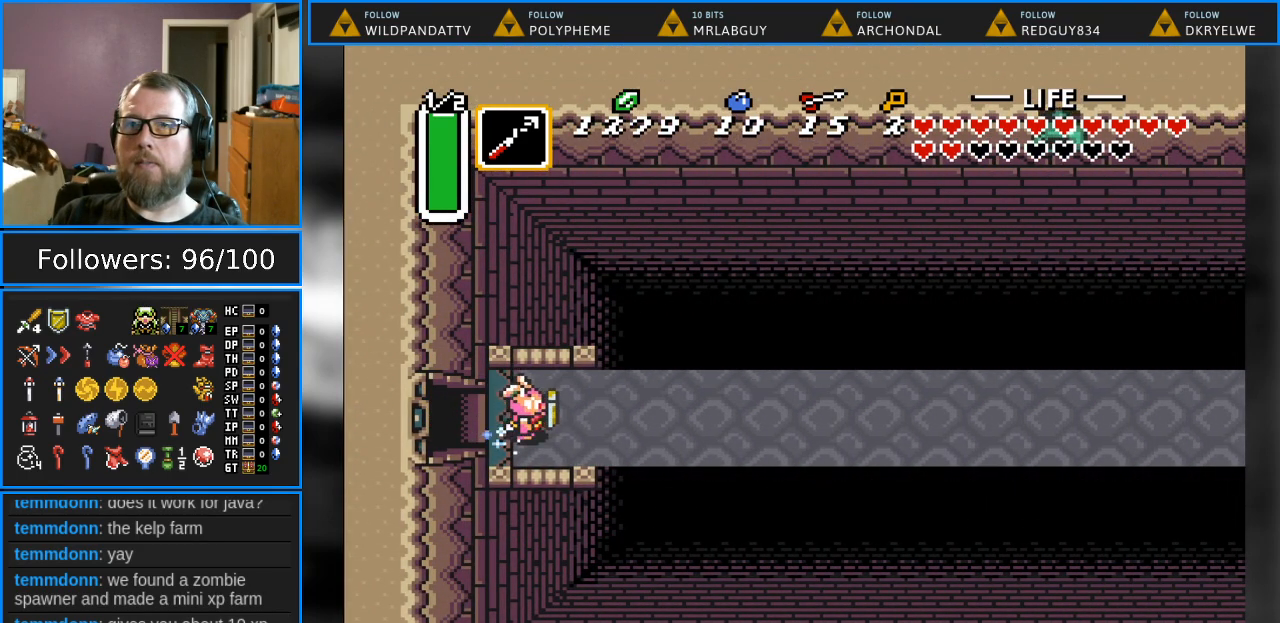
{"buttons": ["A"], "events": []}
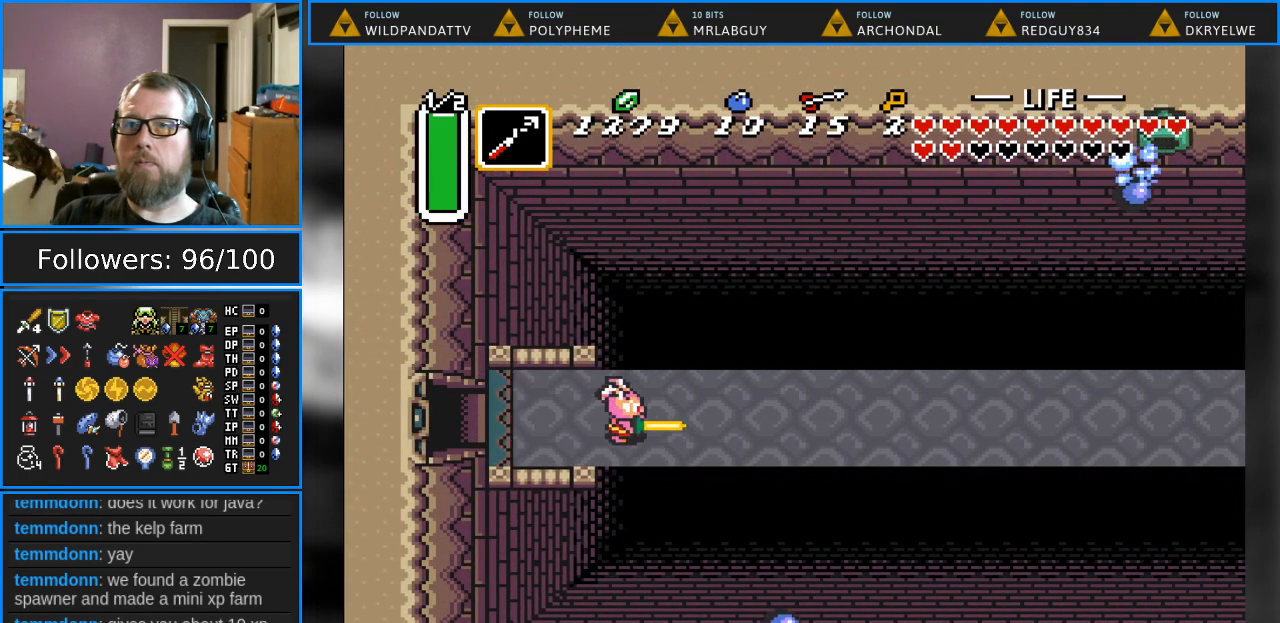
{"buttons": ["DPAD_LEFT"], "events": [[50, "A", "up"], [500, "DPAD_LEFT", "down"]]}
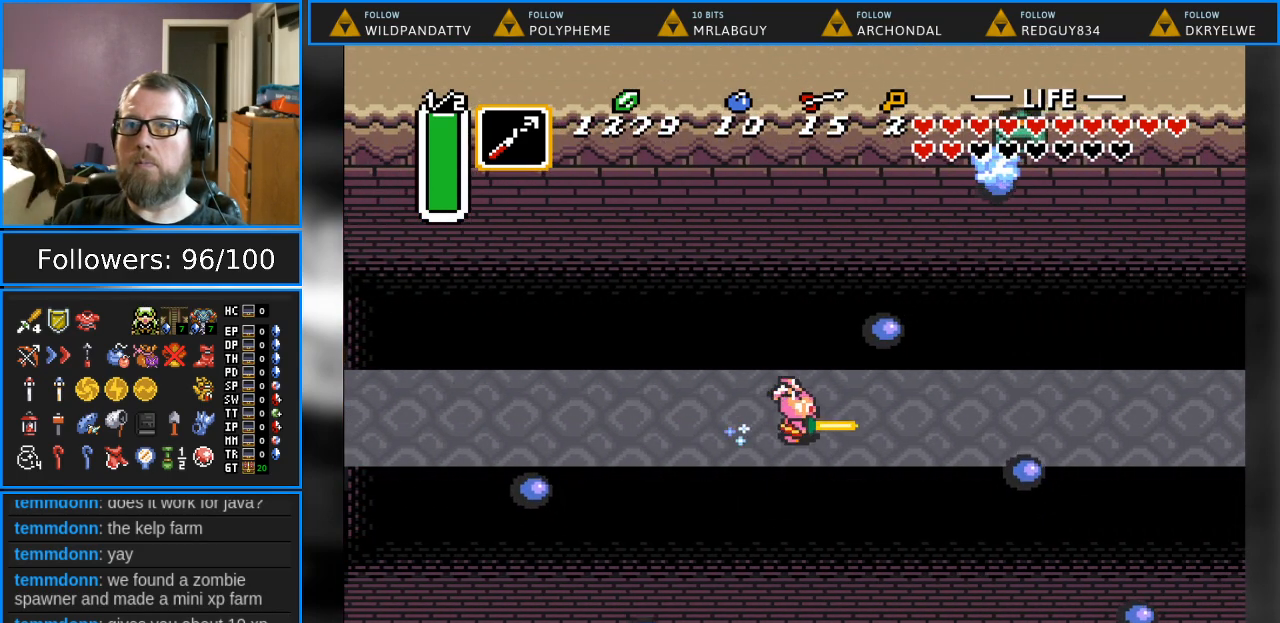
{"buttons": ["DPAD_RIGHT"], "events": [[117, "DPAD_LEFT", "up"], [333, "DPAD_RIGHT", "down"]]}